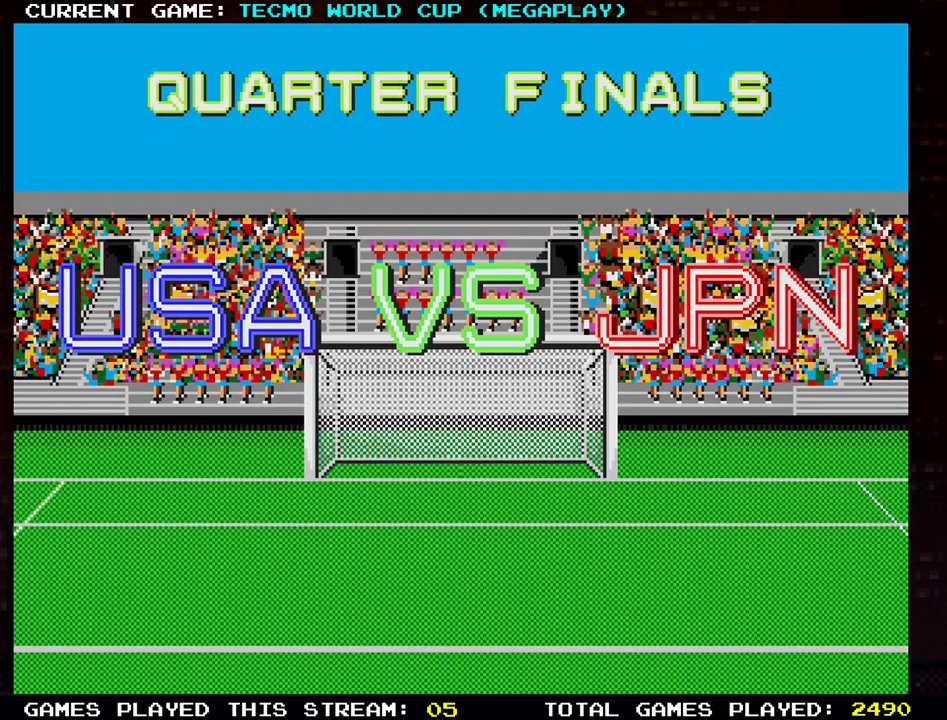
Gameplay with a controller (arcade stick); each line is a JSON object with the inputs held at the frame after it. "events" lists button and stick changes between this image and that frame as [ms after this image, input, new state], when the widget could be followed in between. Not read: L3 R3.
{"buttons": ["SQUARE"], "left_stick": "center", "events": [[351, "SQUARE", "down"]]}
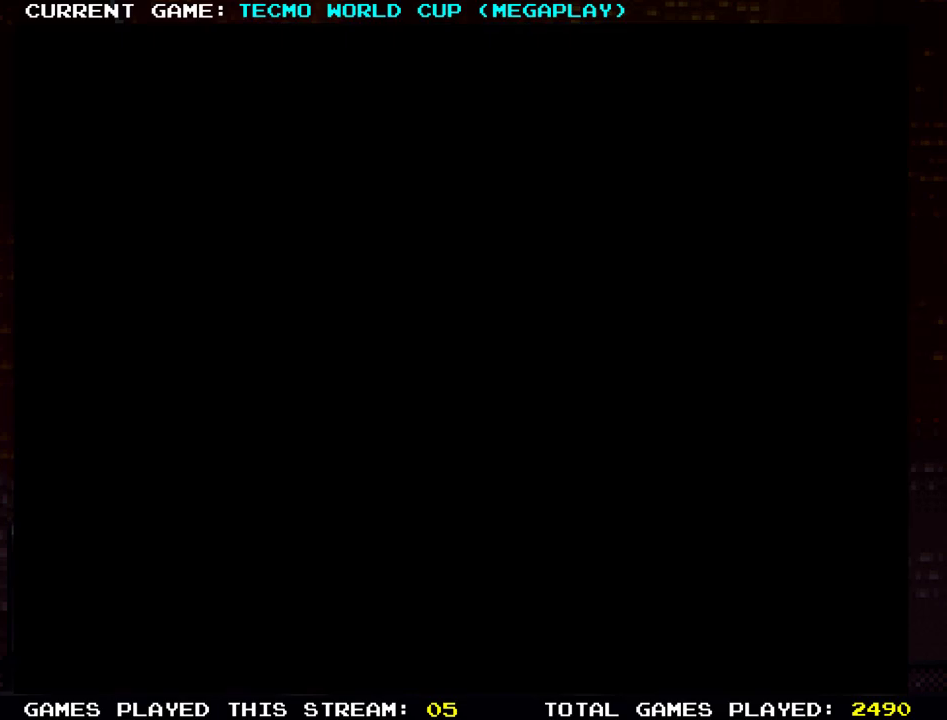
{"buttons": [], "left_stick": "center", "events": [[33, "SQUARE", "up"]]}
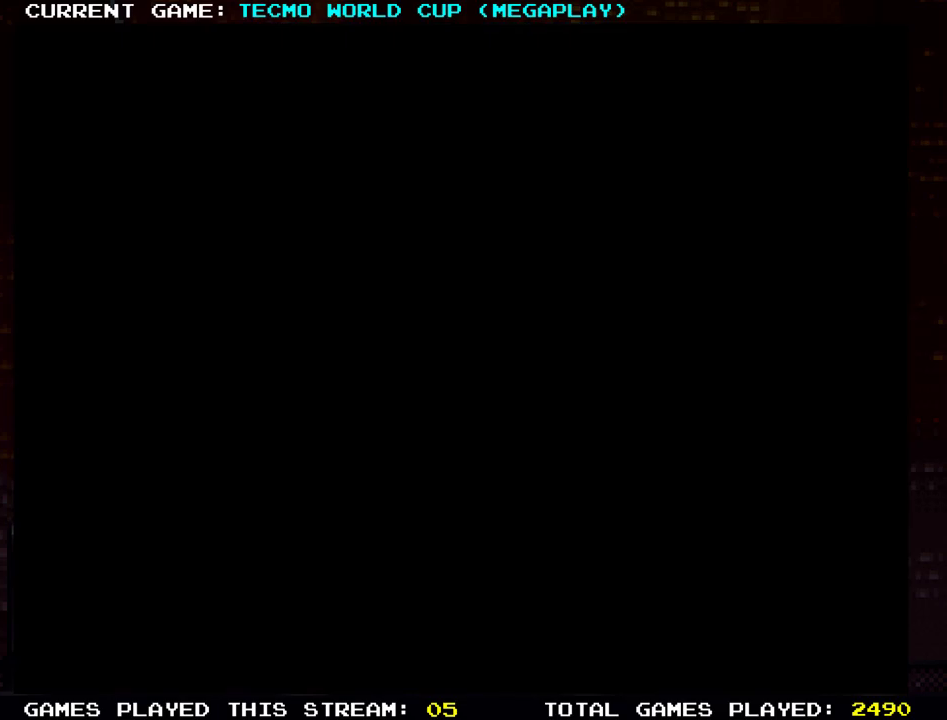
{"buttons": [], "left_stick": "center", "events": []}
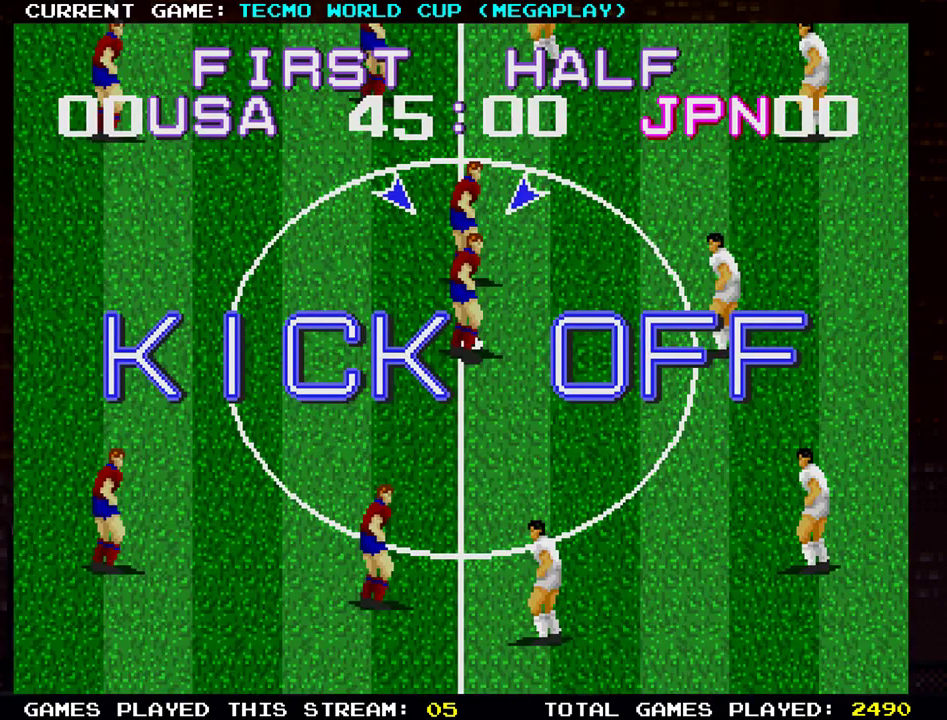
{"buttons": [], "left_stick": "center", "events": []}
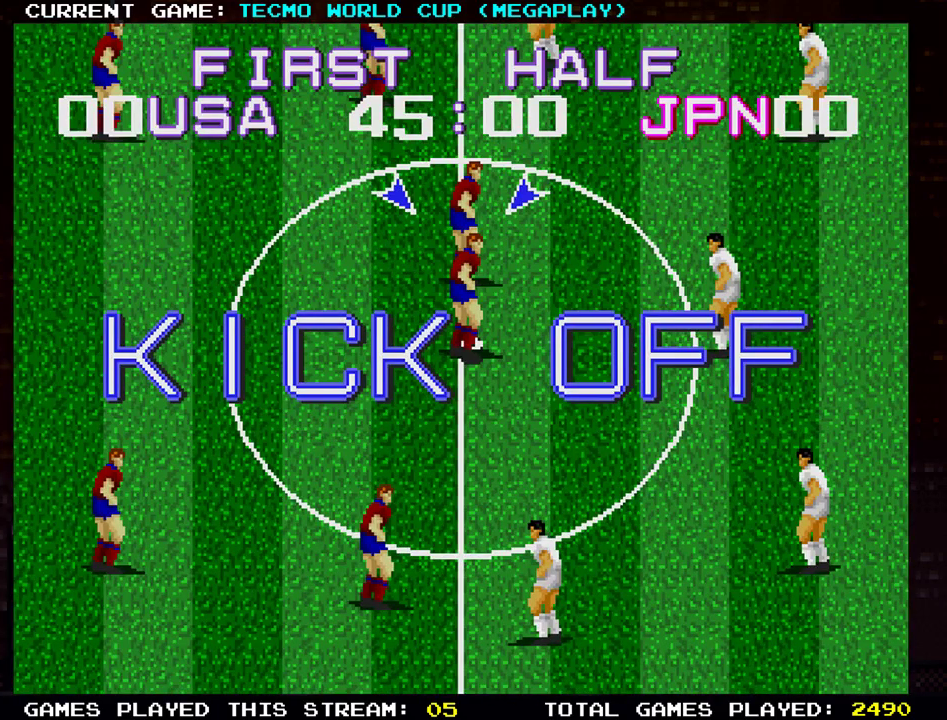
{"buttons": [], "left_stick": "center", "events": []}
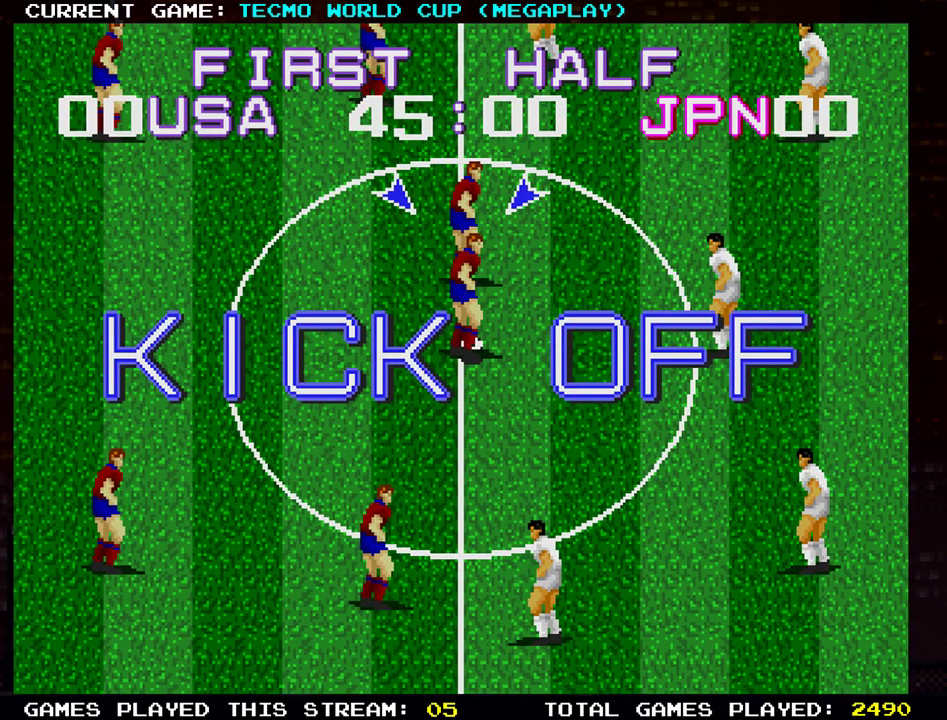
{"buttons": [], "left_stick": "right", "events": [[150, "left_stick", "right"]]}
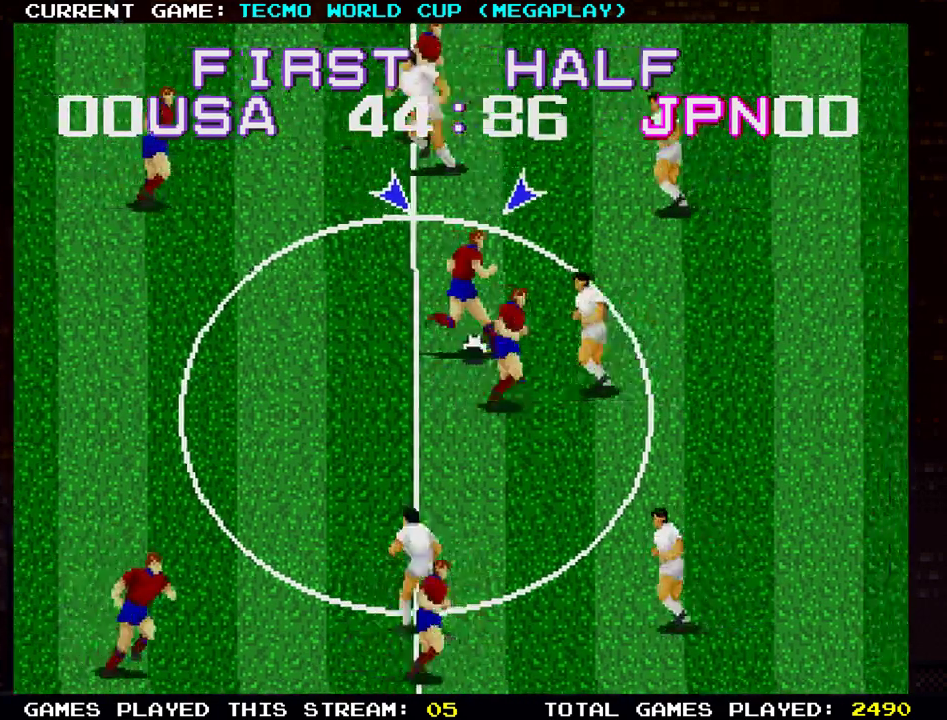
{"buttons": [], "left_stick": "right", "events": [[201, "left_stick", "up-right"], [468, "left_stick", "right"]]}
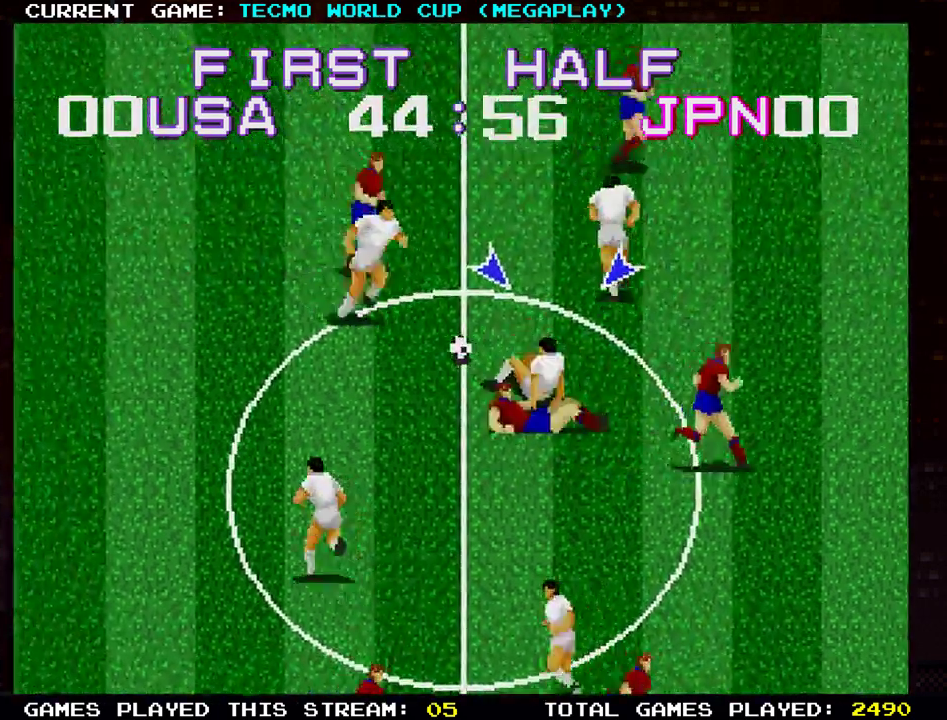
{"buttons": [], "left_stick": "down-right", "events": [[100, "left_stick", "down"], [267, "left_stick", "down-right"]]}
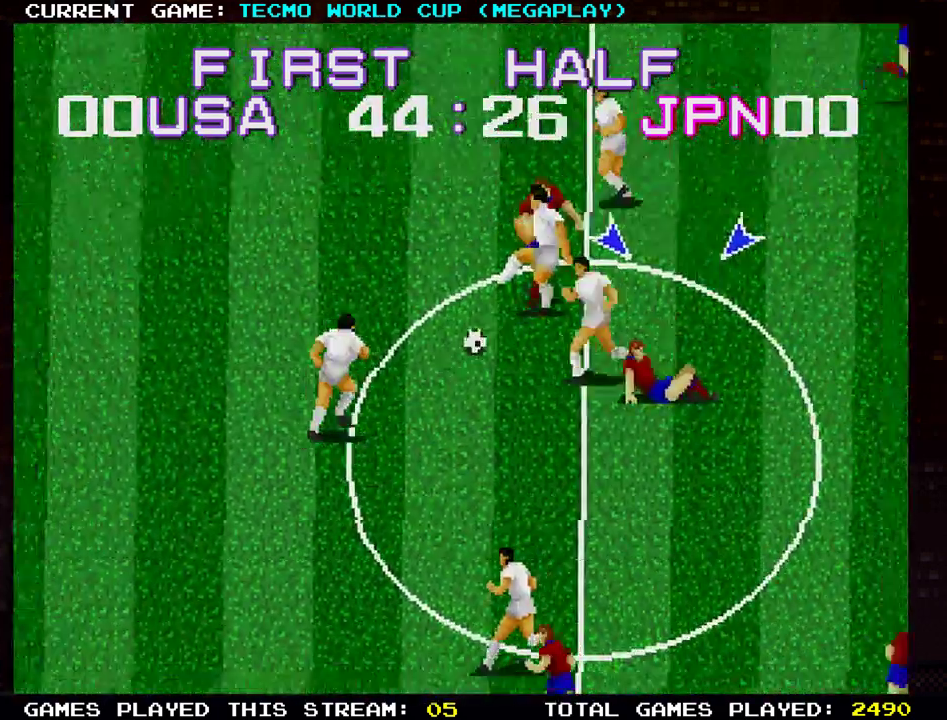
{"buttons": [], "left_stick": "down-left", "events": [[367, "left_stick", "left"], [434, "left_stick", "down-left"]]}
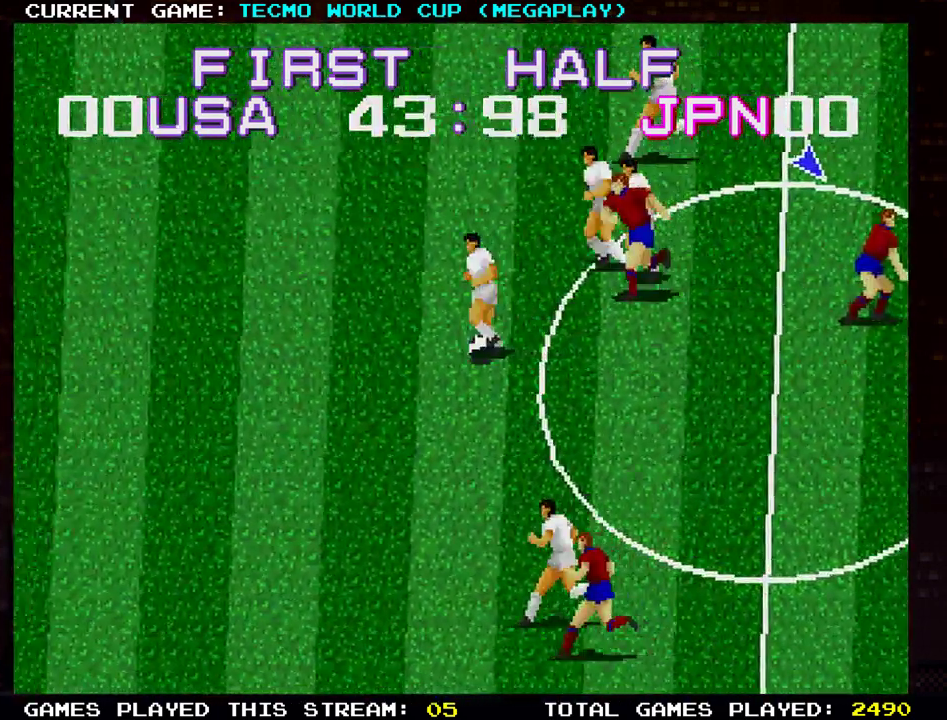
{"buttons": [], "left_stick": "left", "events": [[200, "left_stick", "left"], [351, "TRIANGLE", "down"], [467, "TRIANGLE", "up"]]}
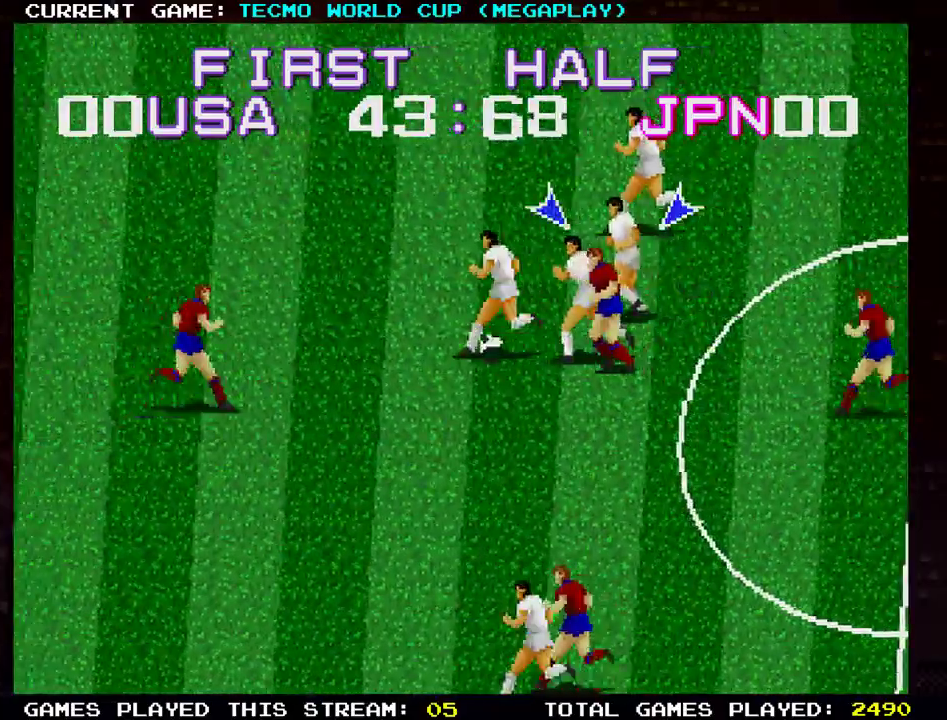
{"buttons": [], "left_stick": "up-right", "events": [[33, "SQUARE", "down"], [150, "SQUARE", "up"], [233, "left_stick", "up"], [350, "SQUARE", "down"], [433, "left_stick", "up-right"], [467, "SQUARE", "up"]]}
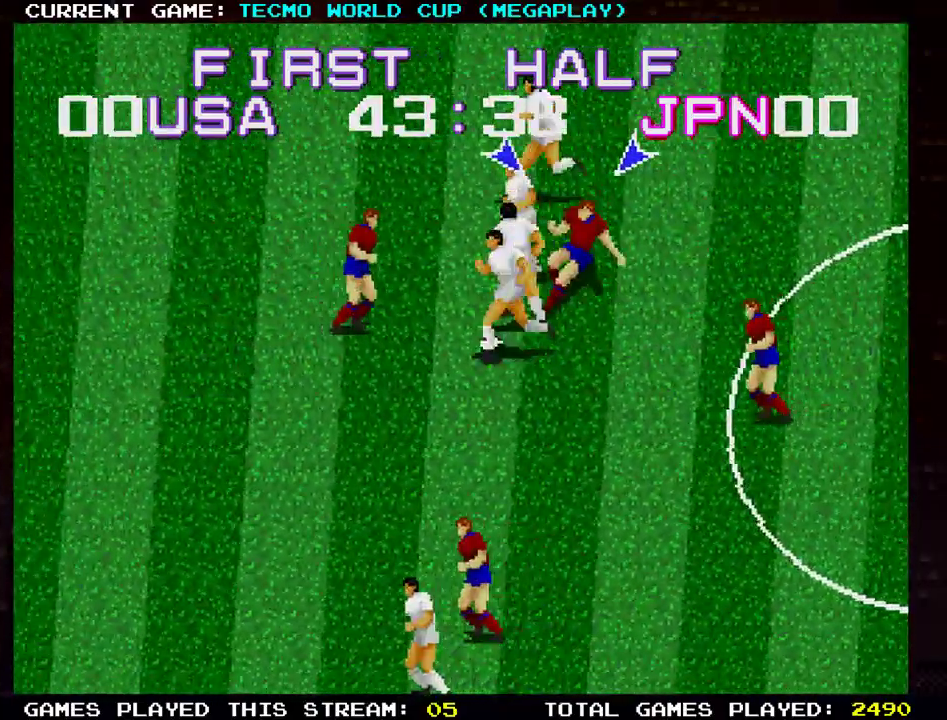
{"buttons": [], "left_stick": "down-right", "events": [[100, "left_stick", "right"], [284, "left_stick", "down-right"]]}
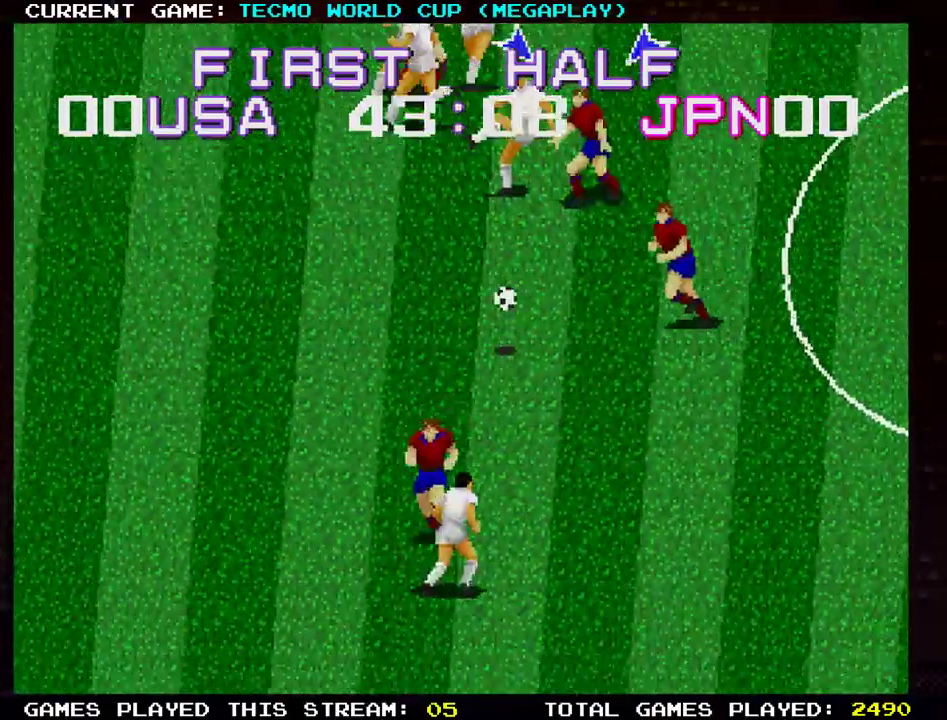
{"buttons": ["TRIANGLE"], "left_stick": "down-right"}
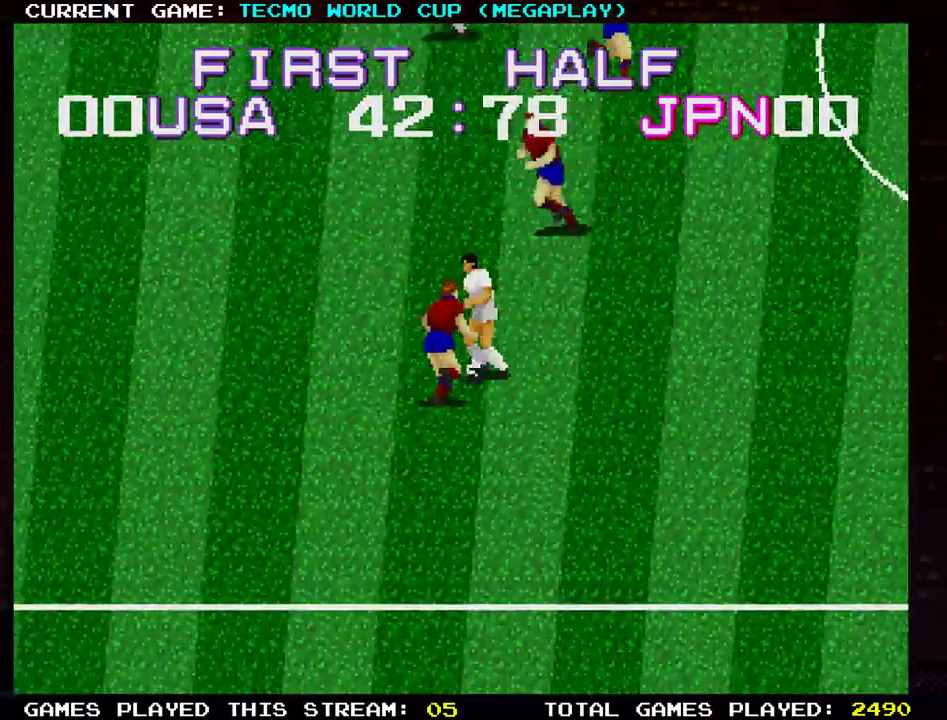
{"buttons": [], "left_stick": "up-right", "events": [[50, "SQUARE", "down"], [50, "left_stick", "up-right"], [84, "TRIANGLE", "up"], [167, "SQUARE", "up"], [384, "left_stick", "up"], [501, "left_stick", "up-right"]]}
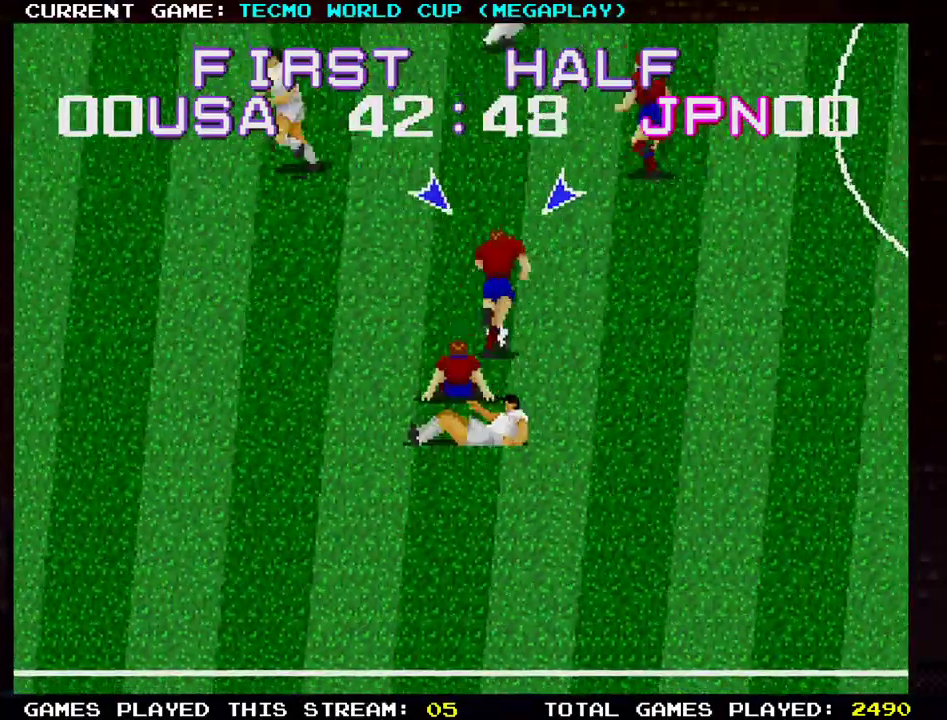
{"buttons": [], "left_stick": "right", "events": [[317, "left_stick", "right"]]}
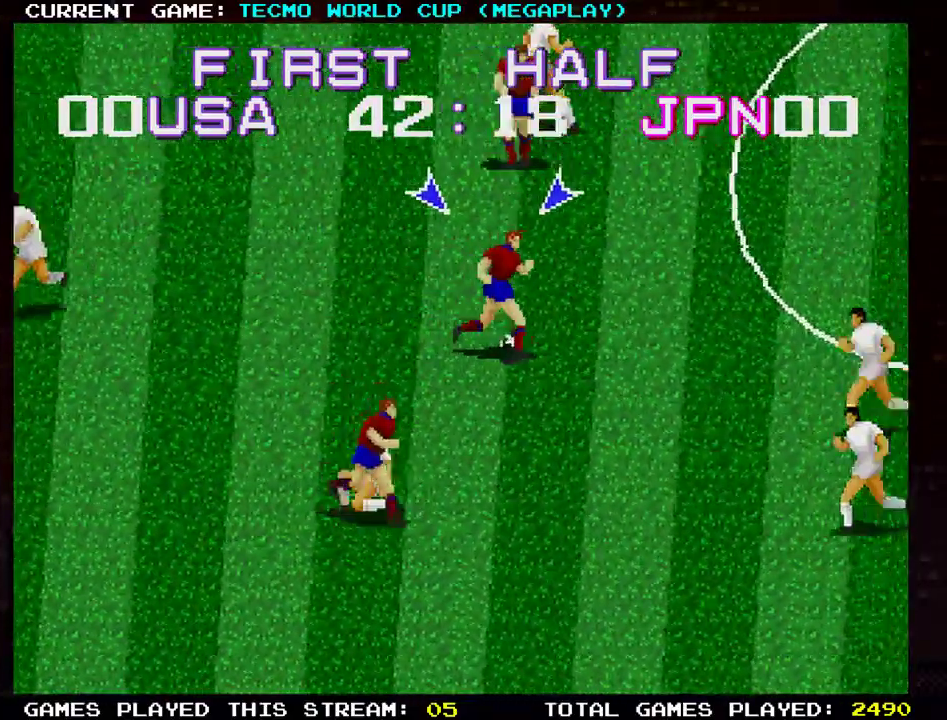
{"buttons": [], "left_stick": "right", "events": [[100, "left_stick", "up-right"], [401, "left_stick", "right"]]}
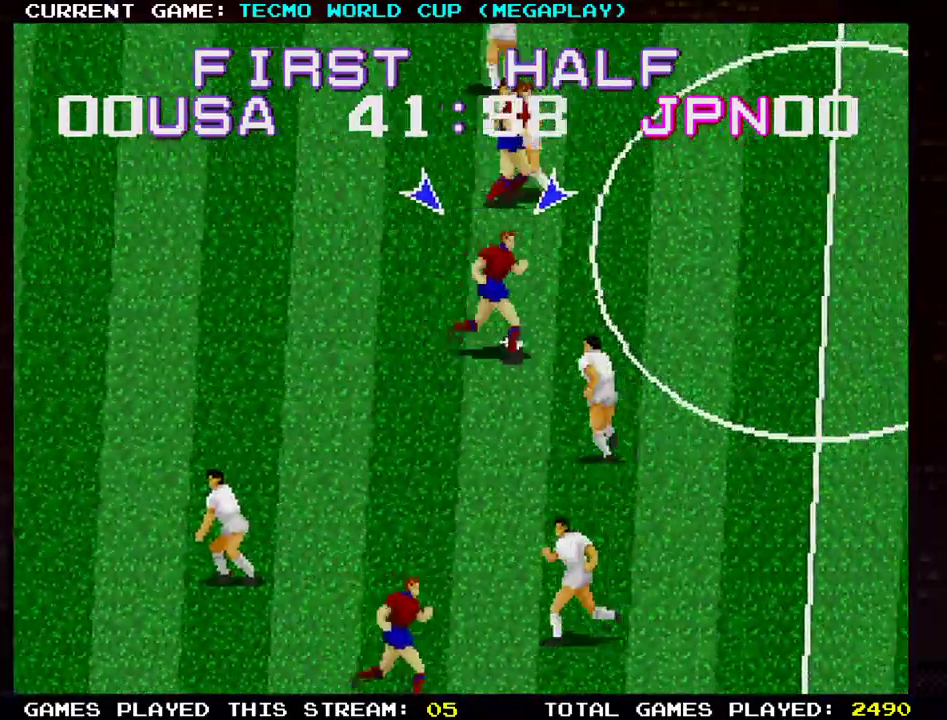
{"buttons": [], "left_stick": "right", "events": [[33, "TRIANGLE", "down"], [150, "TRIANGLE", "up"]]}
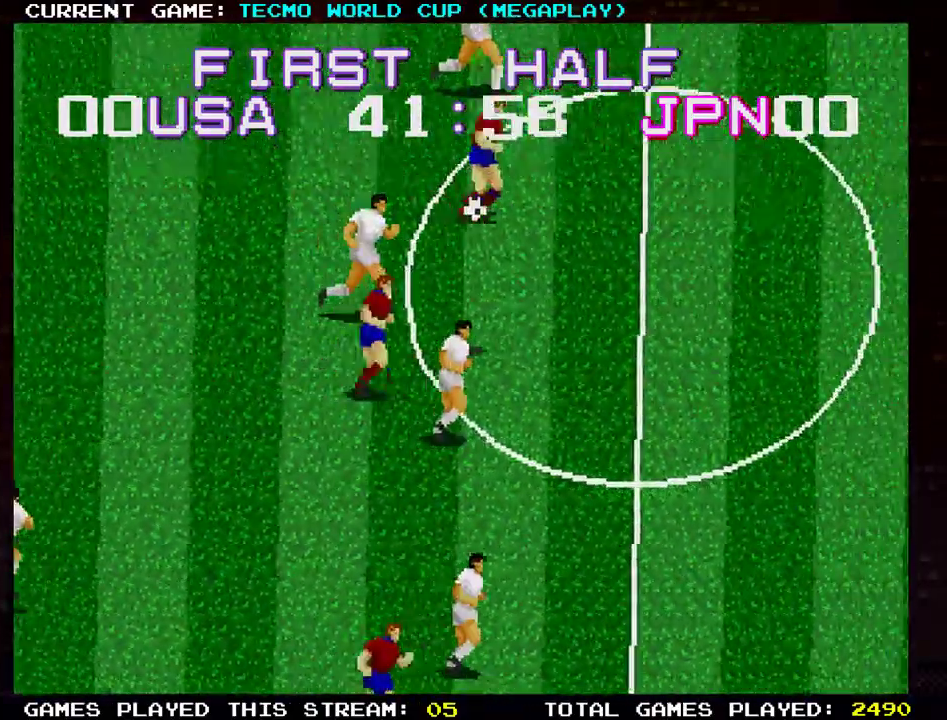
{"buttons": [], "left_stick": "right", "events": []}
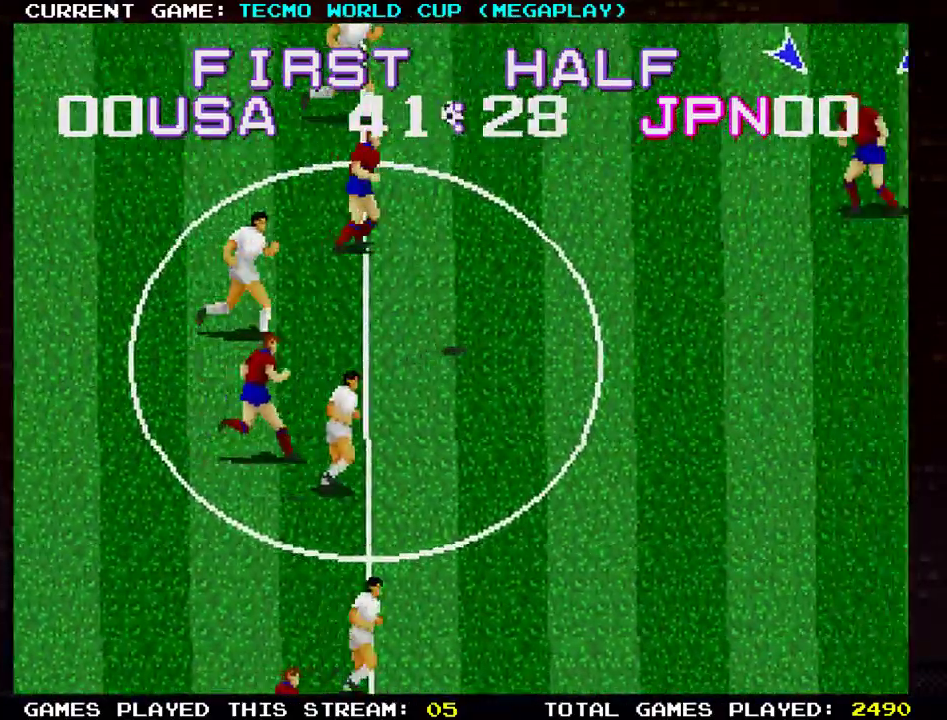
{"buttons": [], "left_stick": "right", "events": []}
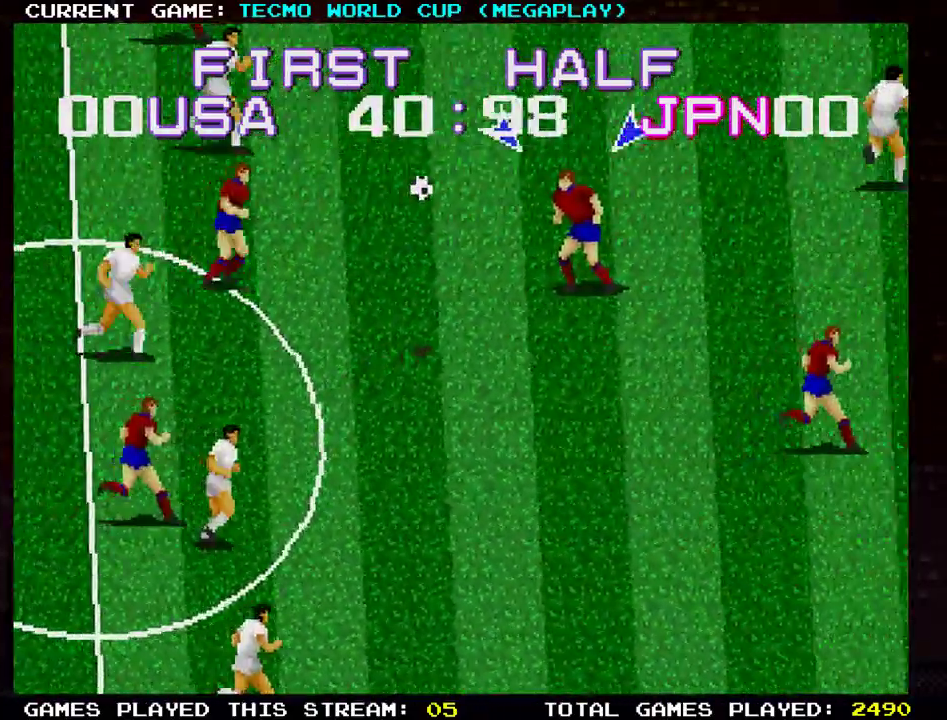
{"buttons": ["TRIANGLE"], "left_stick": "down-right", "events": [[217, "left_stick", "down-right"], [401, "TRIANGLE", "down"]]}
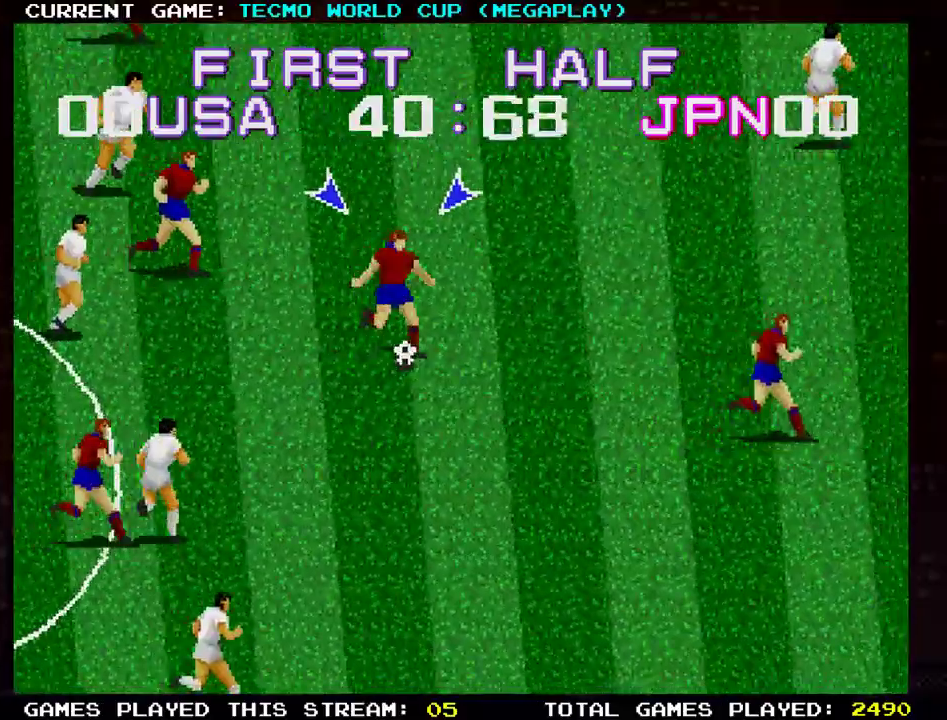
{"buttons": [], "left_stick": "down-right", "events": [[33, "TRIANGLE", "up"]]}
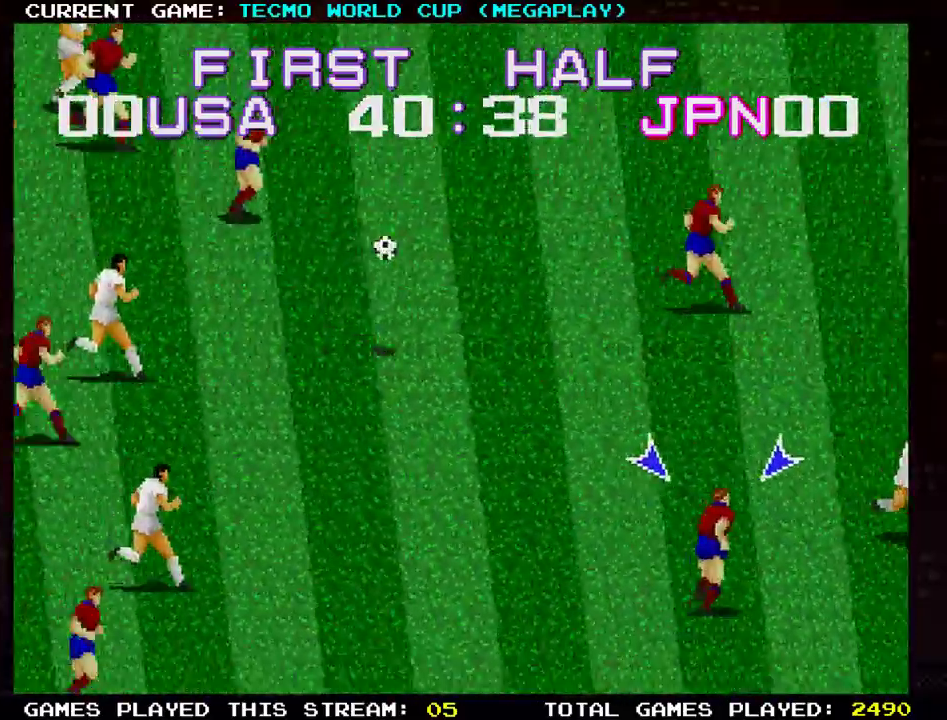
{"buttons": [], "left_stick": "down-right", "events": []}
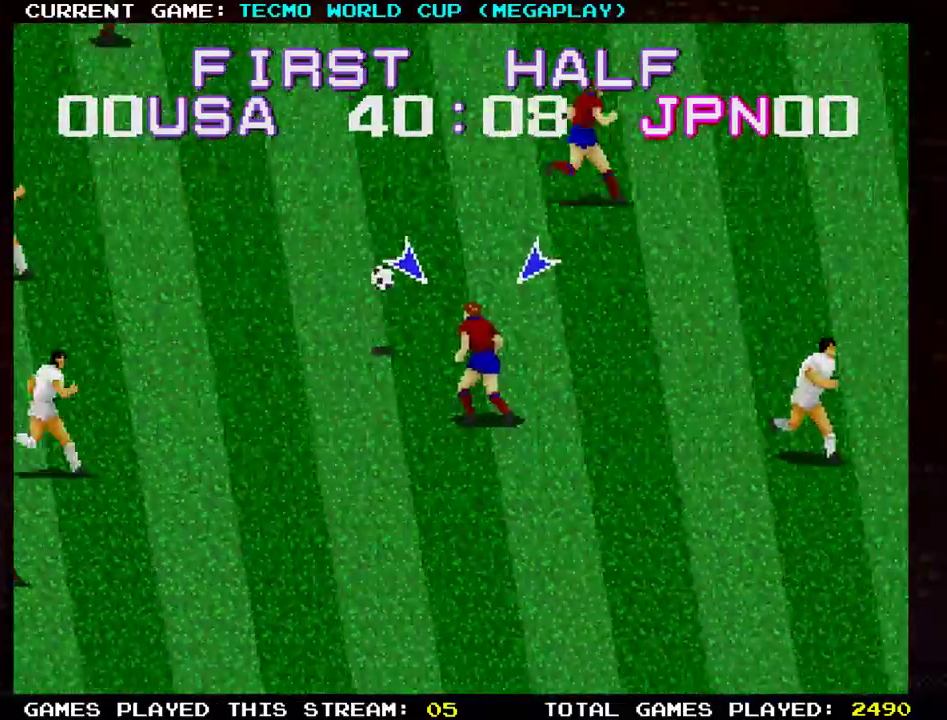
{"buttons": [], "left_stick": "up-right", "events": [[116, "left_stick", "up-right"], [350, "TRIANGLE", "down"], [500, "TRIANGLE", "up"]]}